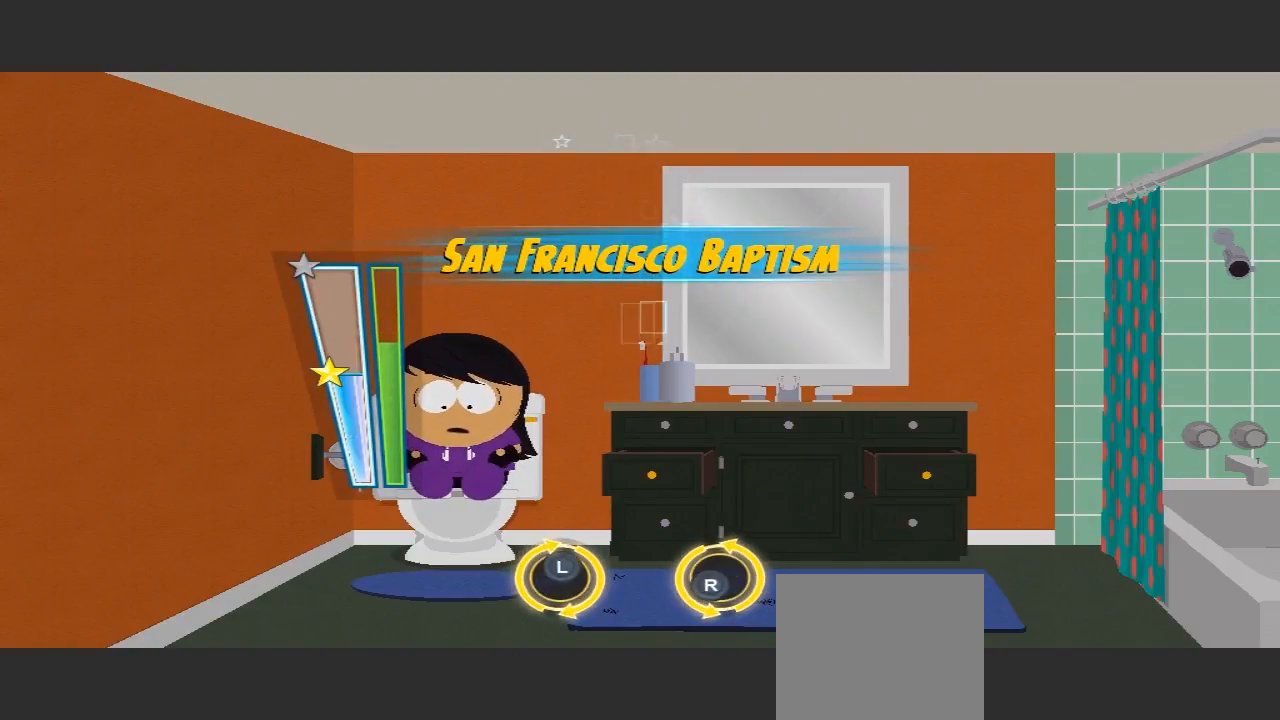
Gameplay with a controller (Xbox layout); each line is a JSON object with the inputs held at the frame after it. "events" lists button and stick changes between this image and that frame as [ms after this image, input, new state], when the widget could be followed in between. Not read: L3 R3.
{"buttons": [], "left_stick": "left", "right_stick": "up", "events": [[33, "left_stick", "up-right"], [33, "right_stick", "down"], [133, "left_stick", "down"], [133, "right_stick", "up-right"], [233, "left_stick", "left"], [233, "right_stick", "up"]]}
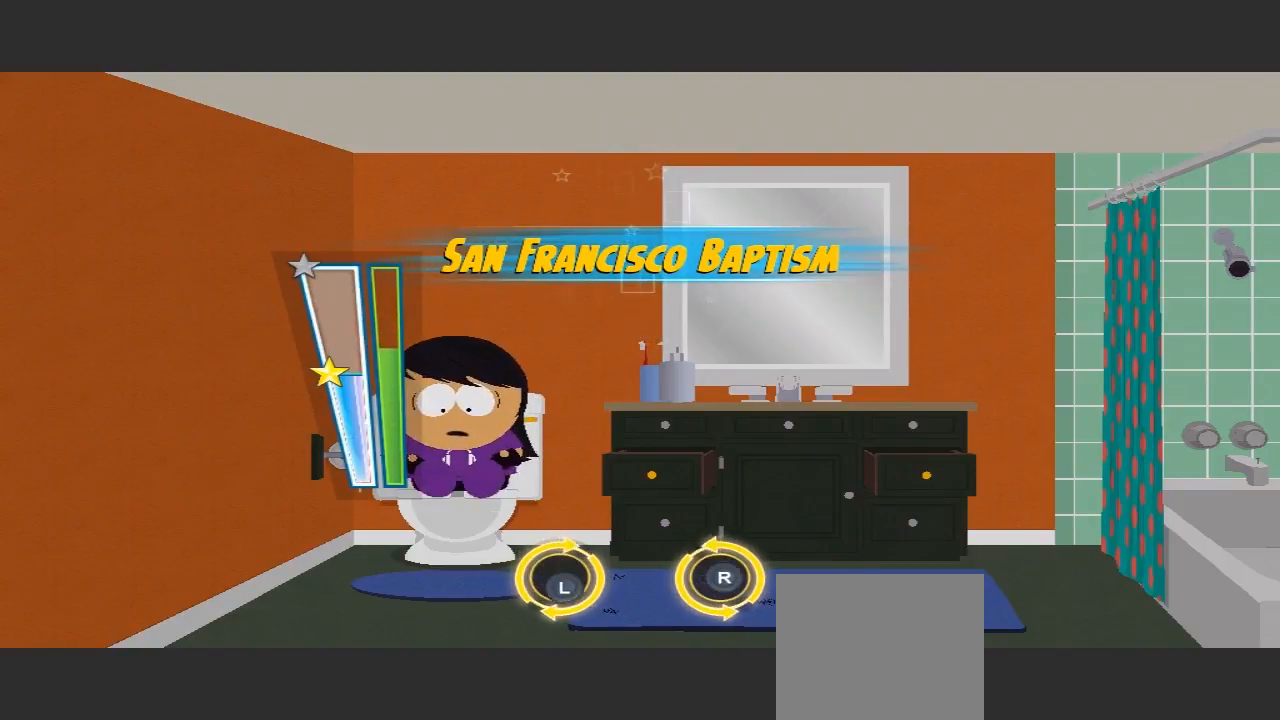
{"buttons": [], "left_stick": "down-left", "right_stick": "up", "events": [[33, "left_stick", "down"], [33, "right_stick", "right"], [300, "left_stick", "up-right"], [300, "right_stick", "down-left"], [367, "right_stick", "down"], [433, "left_stick", "down-right"], [500, "left_stick", "down-left"], [500, "right_stick", "up"]]}
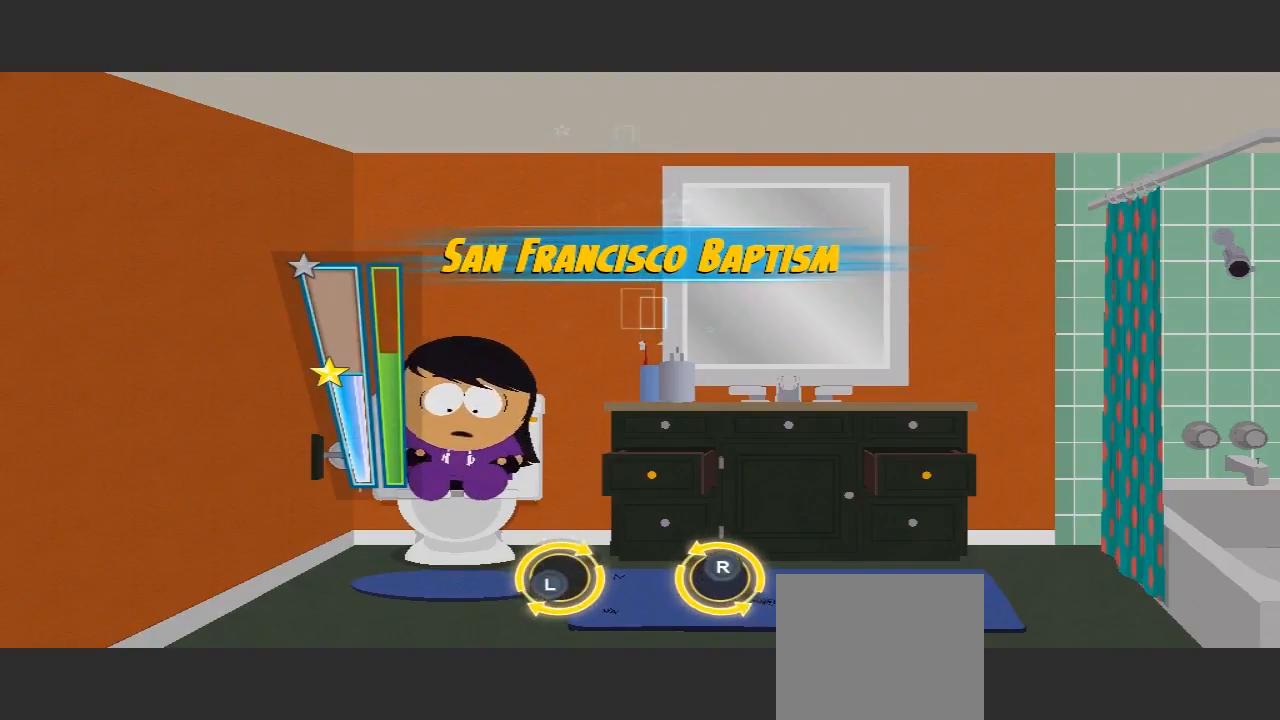
{"buttons": [], "left_stick": "left", "right_stick": "center", "events": [[167, "left_stick", "up-left"], [233, "left_stick", "up-right"], [233, "right_stick", "down-left"], [467, "left_stick", "left"], [467, "right_stick", "center"]]}
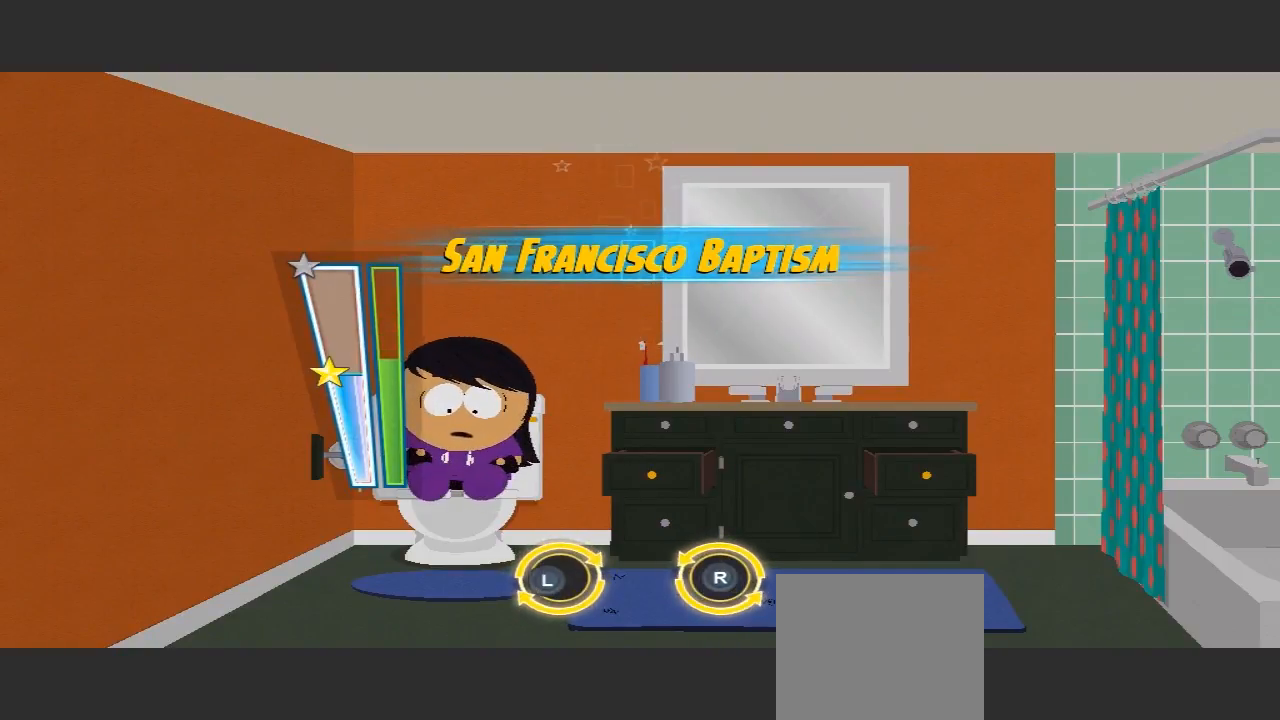
{"buttons": [], "left_stick": "right", "right_stick": "up", "events": [[233, "right_stick", "up-left"], [267, "left_stick", "center"], [300, "right_stick", "up"], [367, "left_stick", "right"]]}
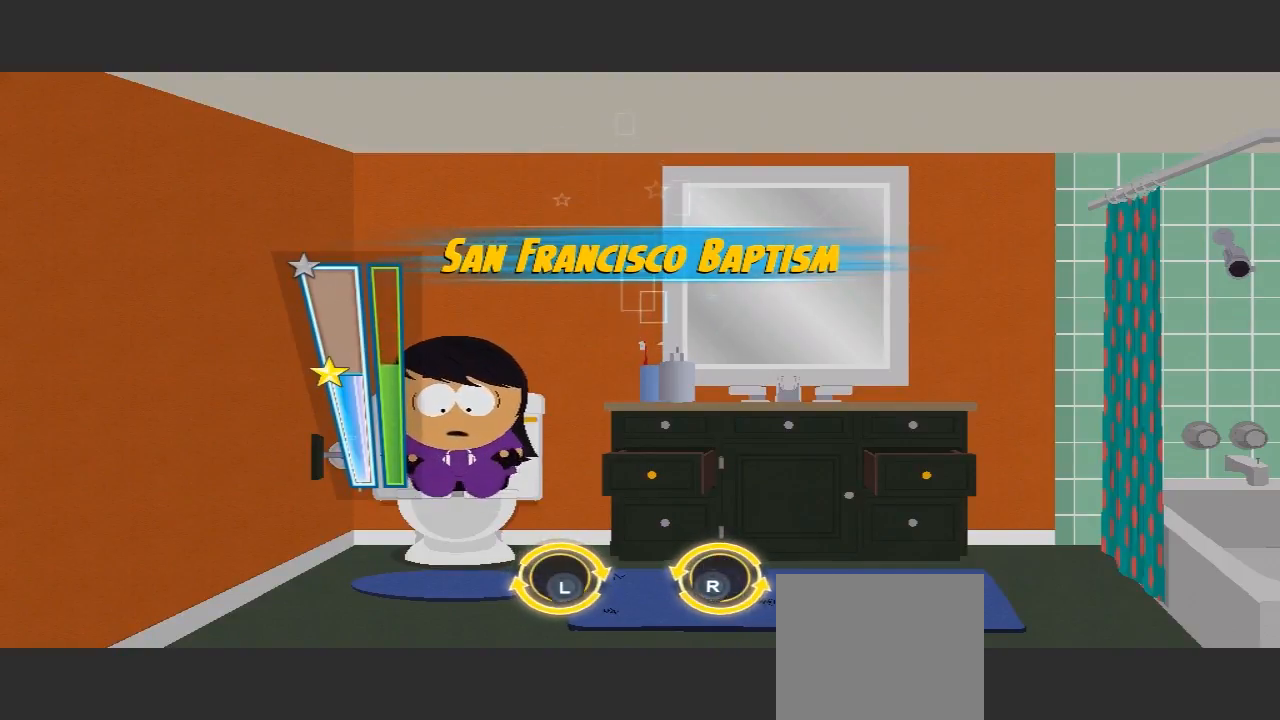
{"buttons": [], "left_stick": "up-right", "right_stick": "down-left", "events": [[100, "left_stick", "down-left"], [100, "right_stick", "down"], [267, "left_stick", "up-left"], [267, "right_stick", "up"], [400, "left_stick", "up-right"], [433, "right_stick", "left"], [500, "right_stick", "down-left"]]}
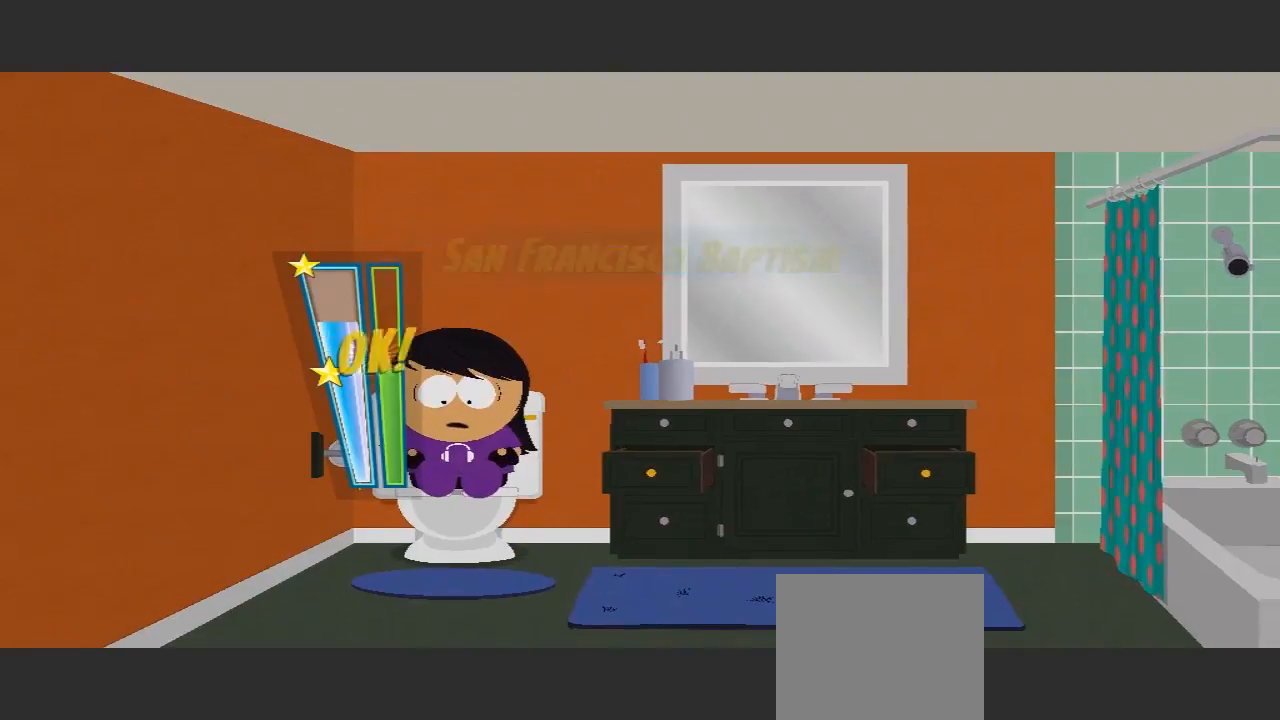
{"buttons": [], "left_stick": "up-right", "right_stick": "left", "events": [[33, "left_stick", "down-right"], [33, "right_stick", "down"], [133, "left_stick", "down-left"], [133, "right_stick", "right"], [400, "left_stick", "up-right"], [400, "right_stick", "left"]]}
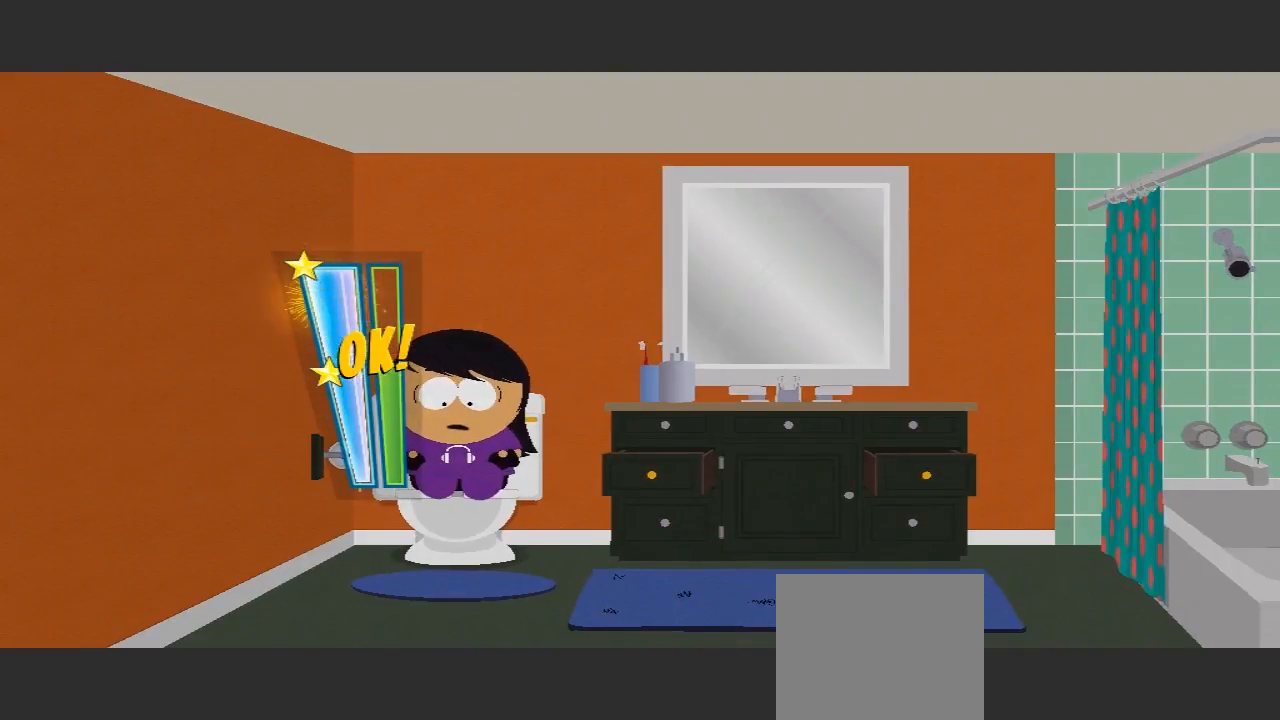
{"buttons": [], "left_stick": "center", "right_stick": "center", "events": [[133, "left_stick", "center"], [133, "right_stick", "center"]]}
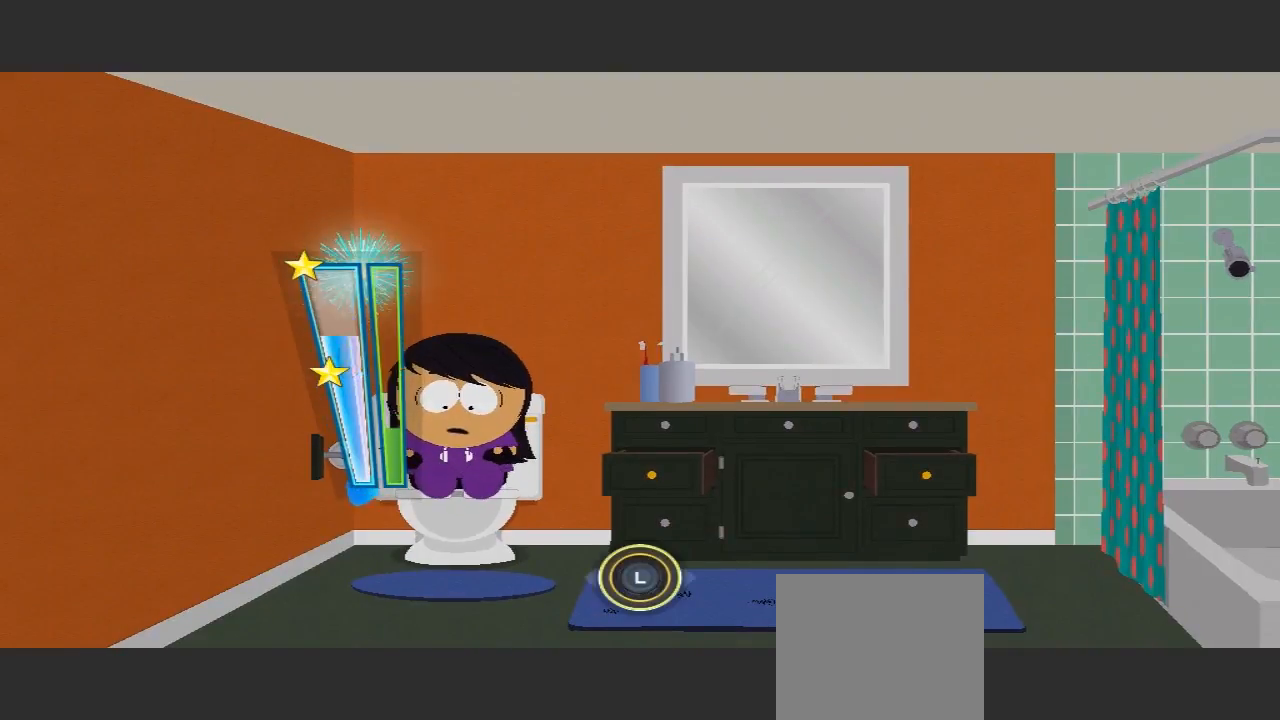
{"buttons": [], "left_stick": "center", "right_stick": "center", "events": []}
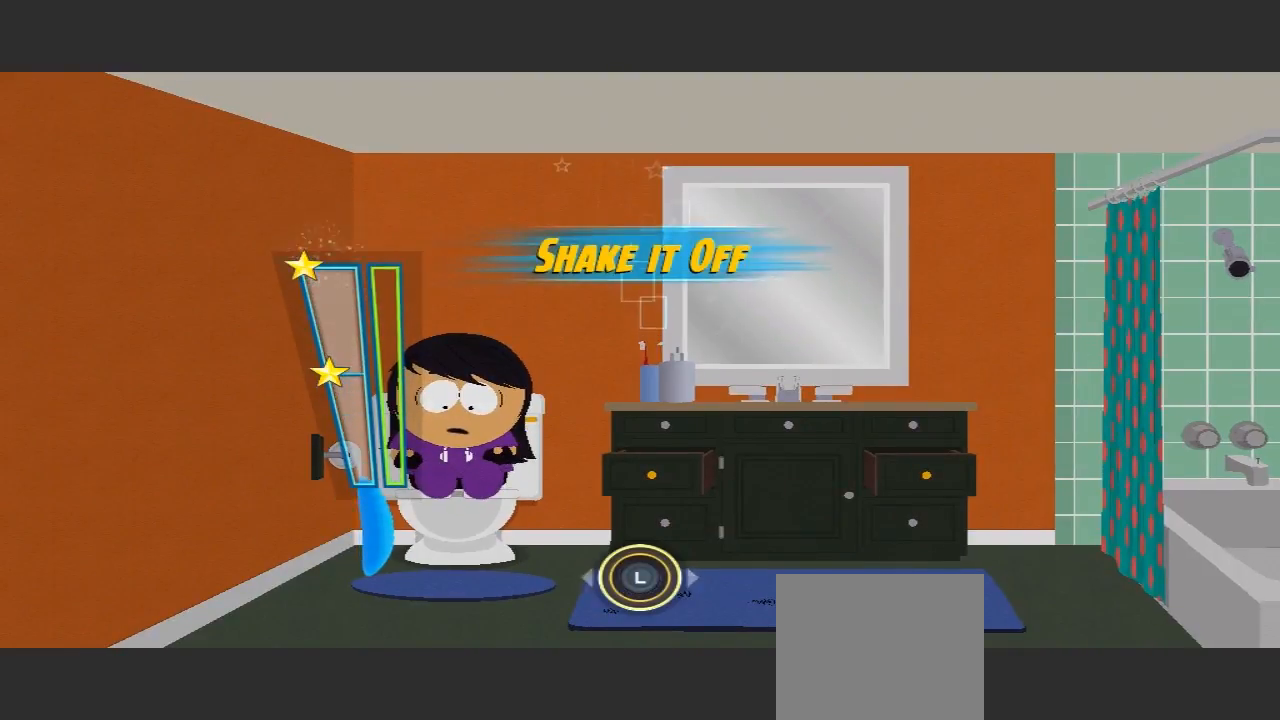
{"buttons": [], "left_stick": "center", "right_stick": "center", "events": []}
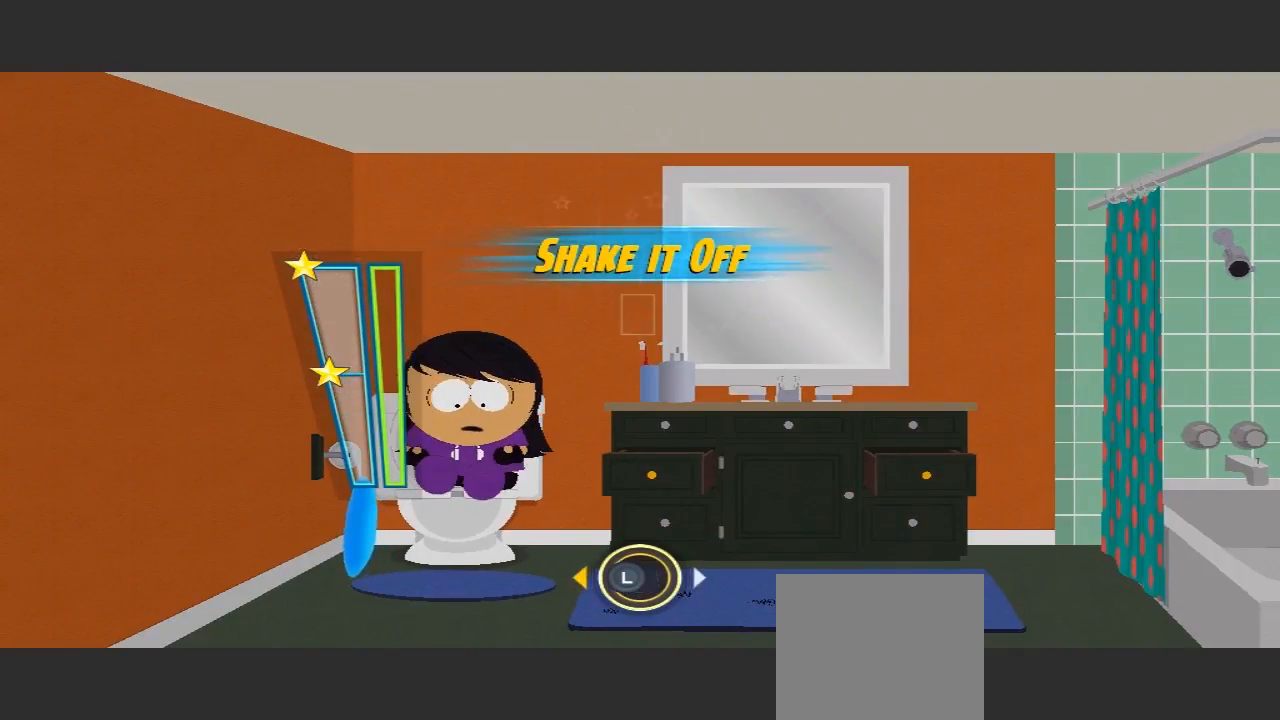
{"buttons": [], "left_stick": "down-right", "right_stick": "center", "events": [[133, "left_stick", "left"], [200, "left_stick", "up"], [267, "left_stick", "right"], [367, "left_stick", "down-right"]]}
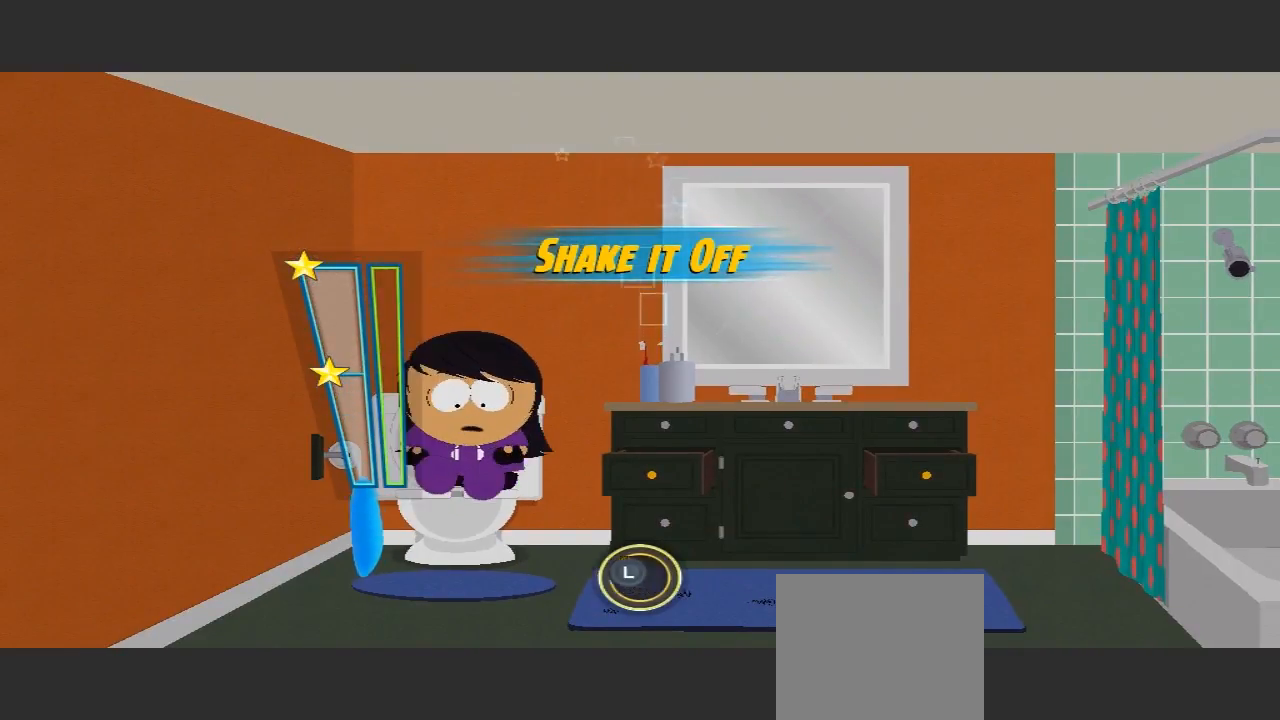
{"buttons": [], "left_stick": "left", "right_stick": "center", "events": [[100, "left_stick", "right"], [300, "left_stick", "left"]]}
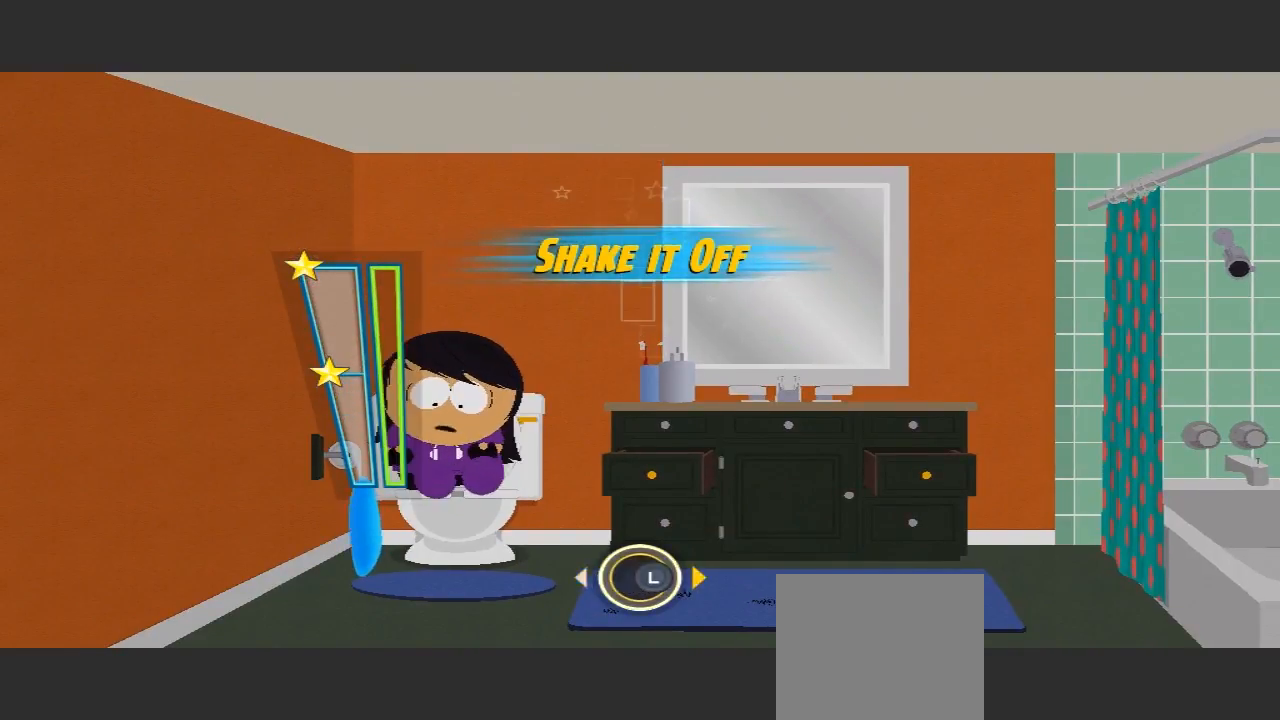
{"buttons": [], "left_stick": "right", "right_stick": "center", "events": [[67, "left_stick", "right"], [267, "left_stick", "down-left"], [333, "left_stick", "left"], [500, "left_stick", "right"]]}
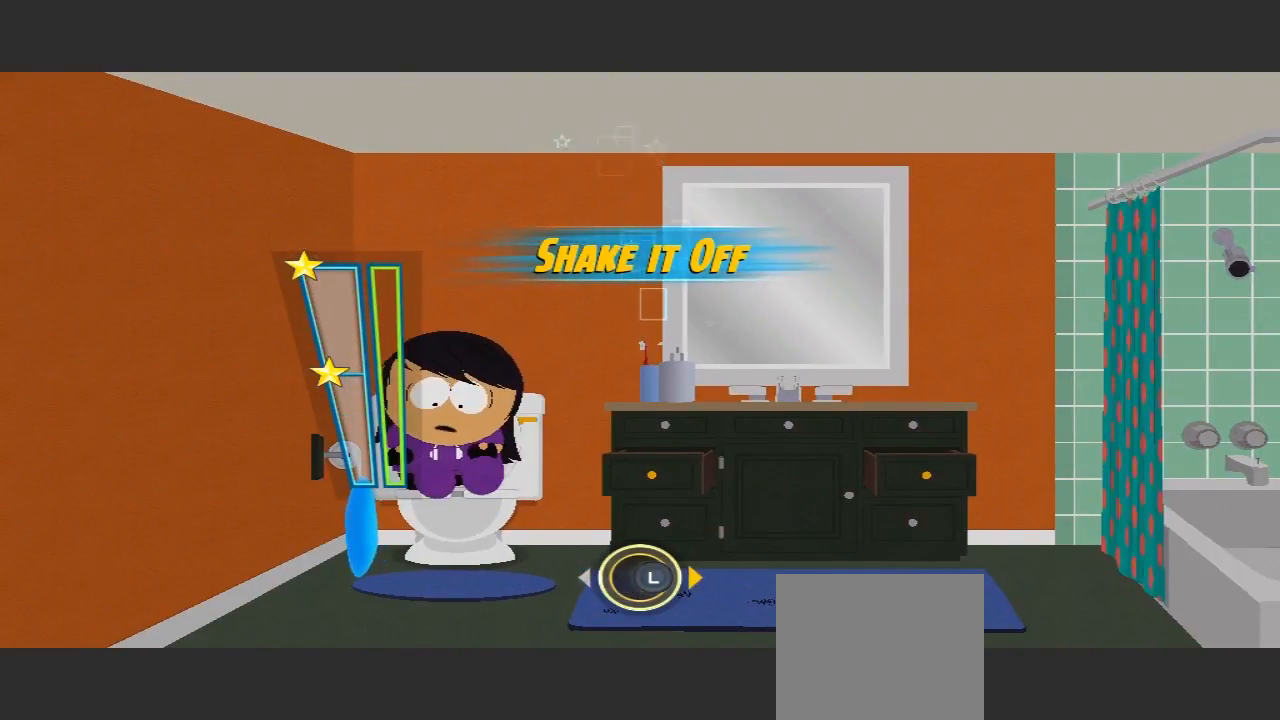
{"buttons": [], "left_stick": "left", "right_stick": "center", "events": [[333, "left_stick", "left"]]}
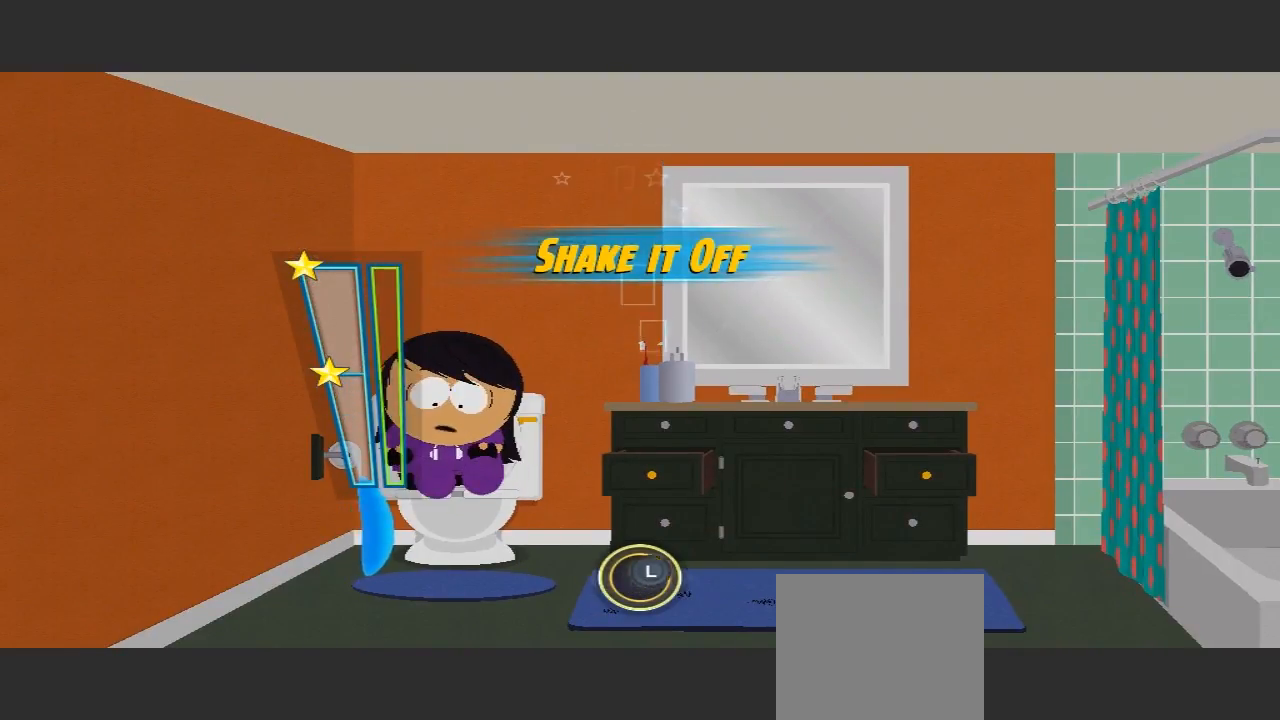
{"buttons": [], "left_stick": "left", "right_stick": "center", "events": [[33, "left_stick", "up-right"], [133, "left_stick", "left"], [200, "left_stick", "right"], [433, "left_stick", "left"]]}
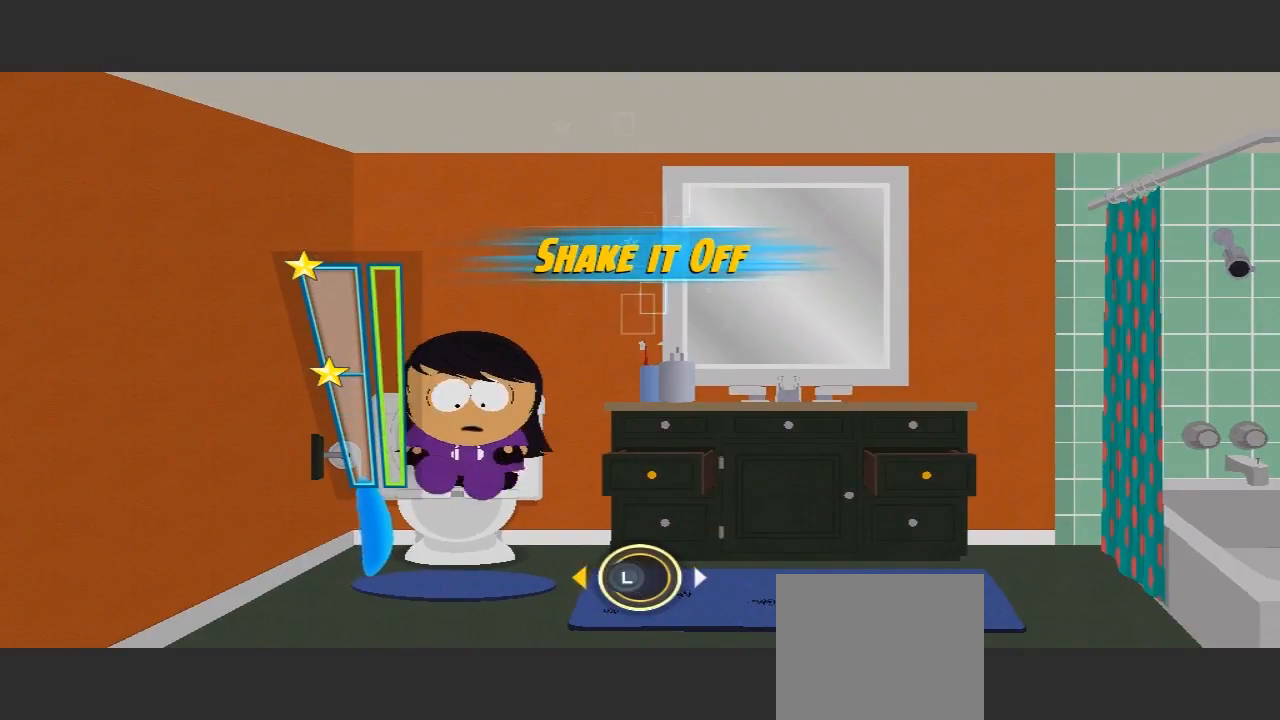
{"buttons": [], "left_stick": "right", "right_stick": "center", "events": [[133, "left_stick", "right"], [367, "left_stick", "left"], [500, "left_stick", "right"]]}
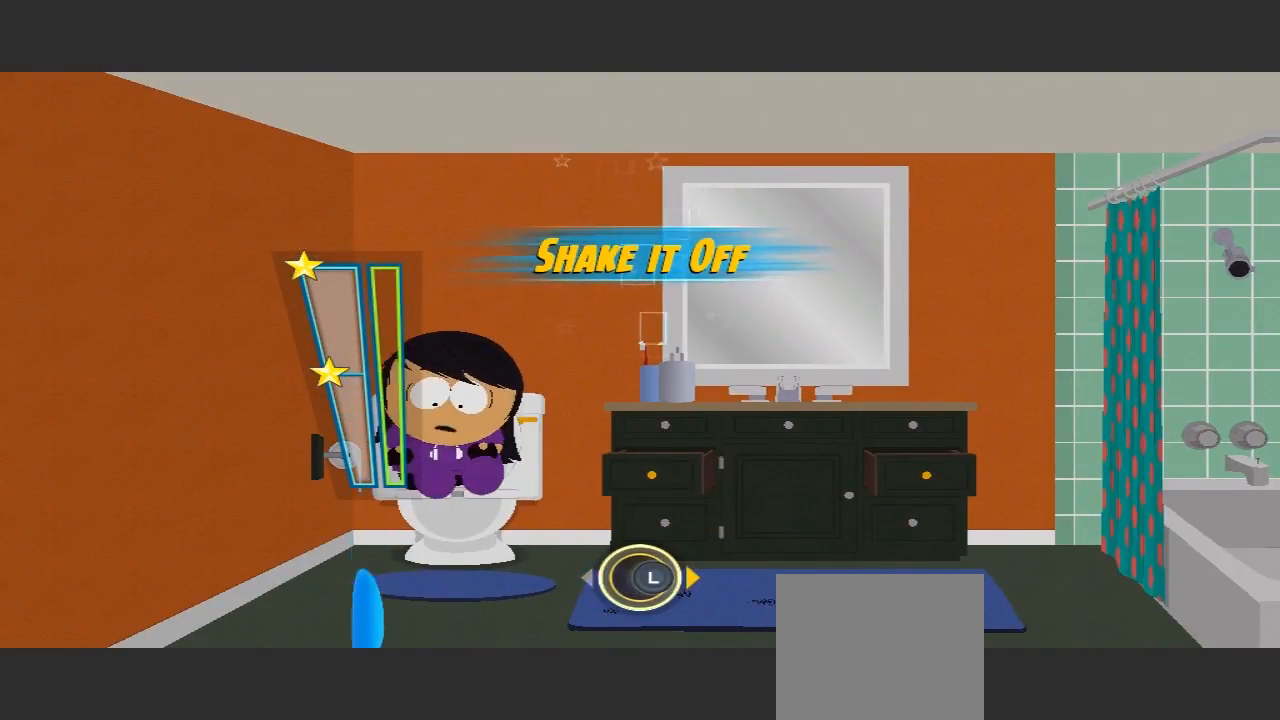
{"buttons": [], "left_stick": "right", "right_stick": "center", "events": [[233, "left_stick", "left"], [467, "left_stick", "right"]]}
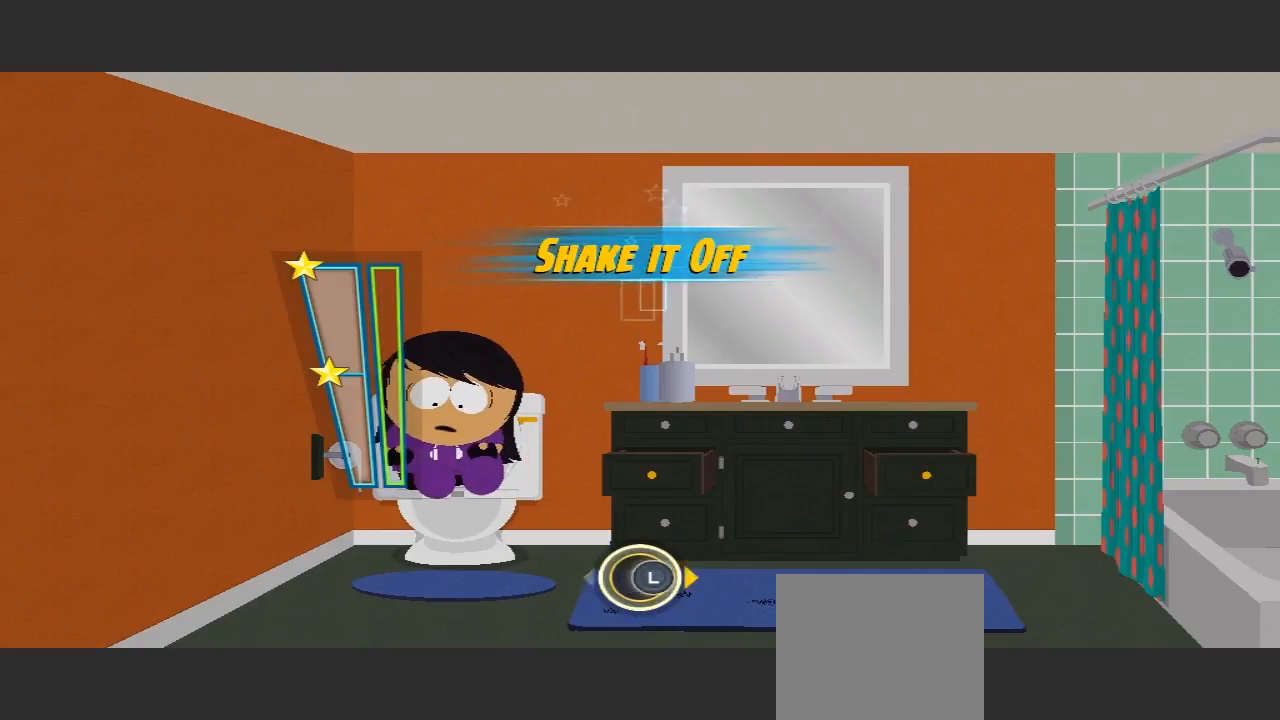
{"buttons": [], "left_stick": "left", "right_stick": "center", "events": [[200, "left_stick", "center"], [333, "left_stick", "left"]]}
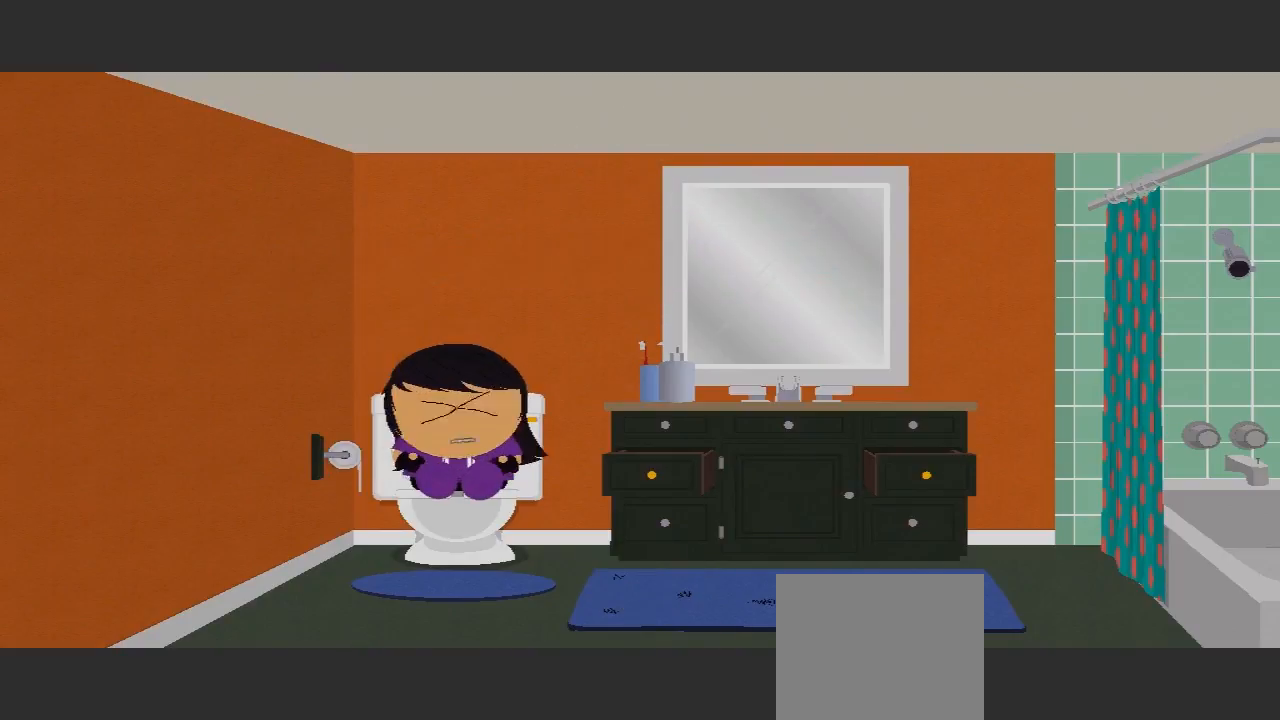
{"buttons": [], "left_stick": "center", "right_stick": "center", "events": [[233, "left_stick", "center"]]}
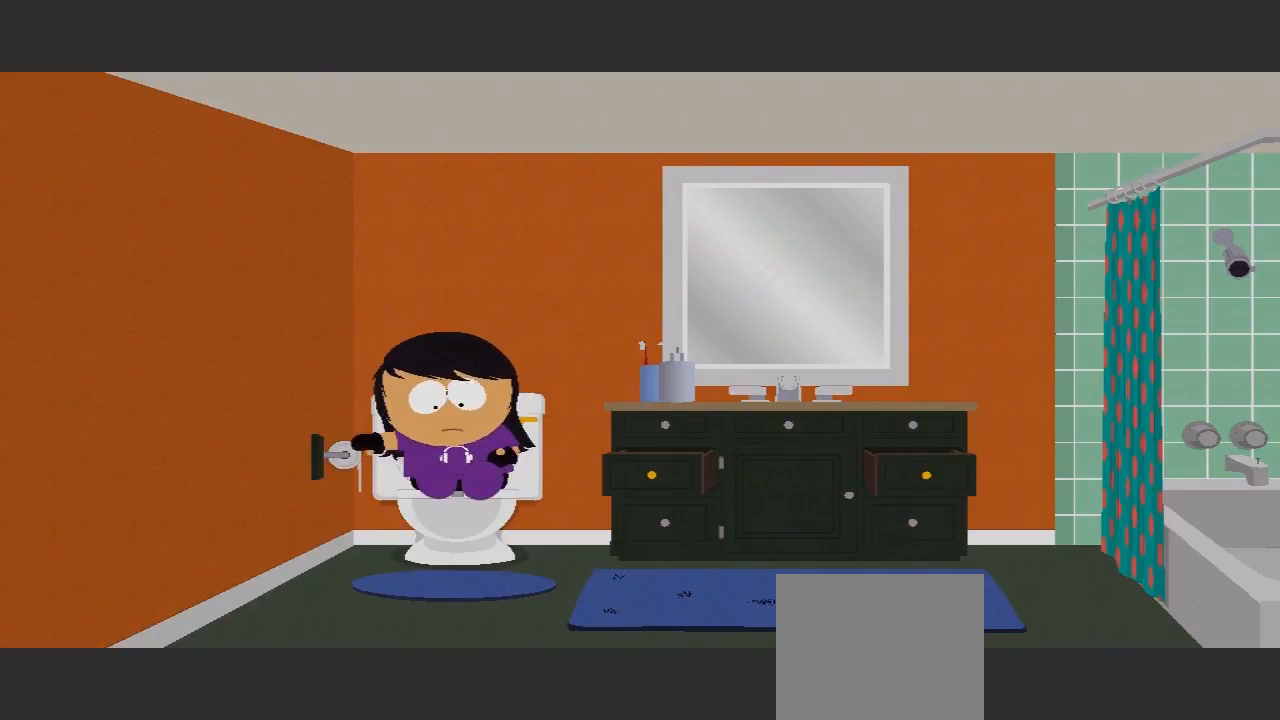
{"buttons": [], "left_stick": "center", "right_stick": "center", "events": []}
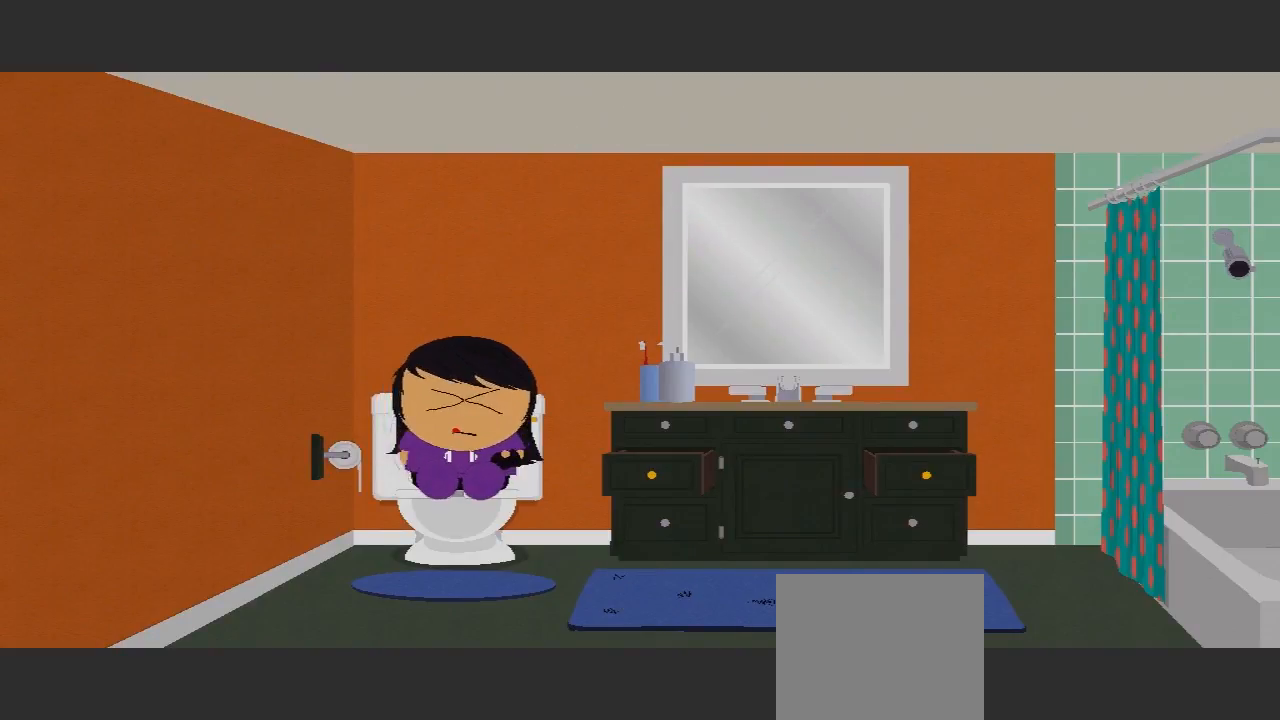
{"buttons": [], "left_stick": "center", "right_stick": "center", "events": []}
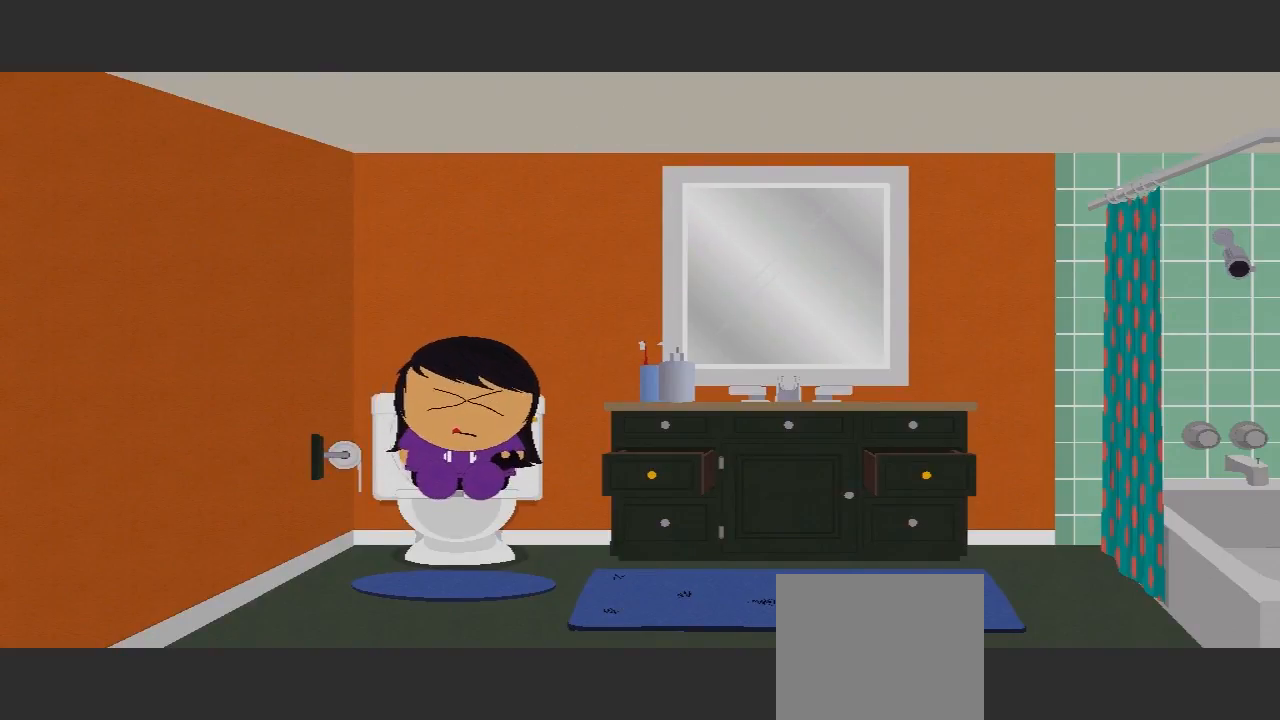
{"buttons": [], "left_stick": "center", "right_stick": "center", "events": []}
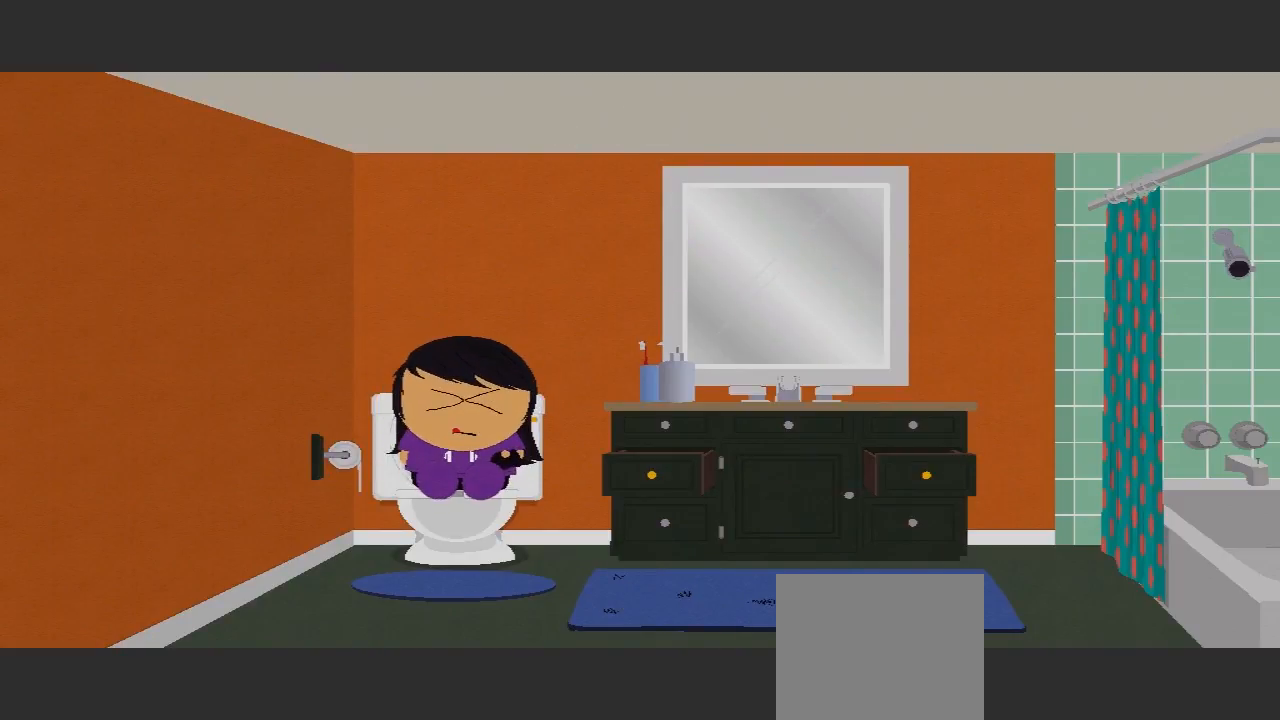
{"buttons": [], "left_stick": "center", "right_stick": "center", "events": []}
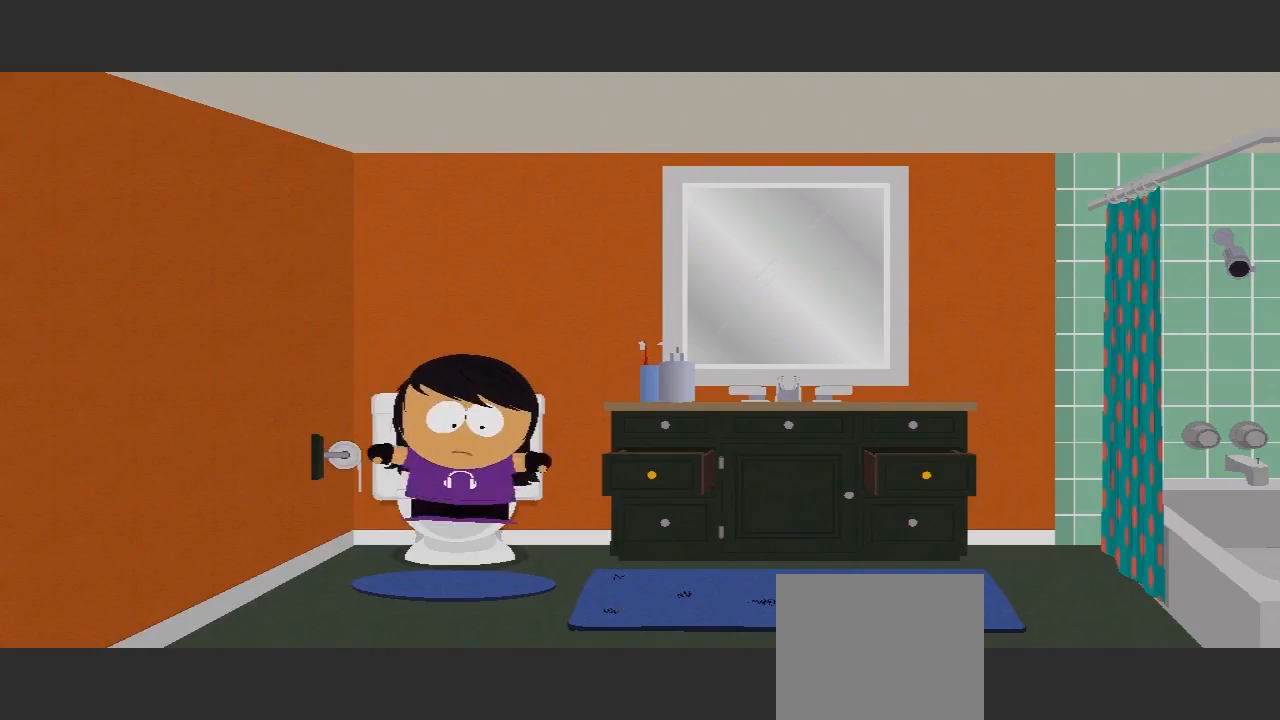
{"buttons": [], "left_stick": "center", "right_stick": "center", "events": []}
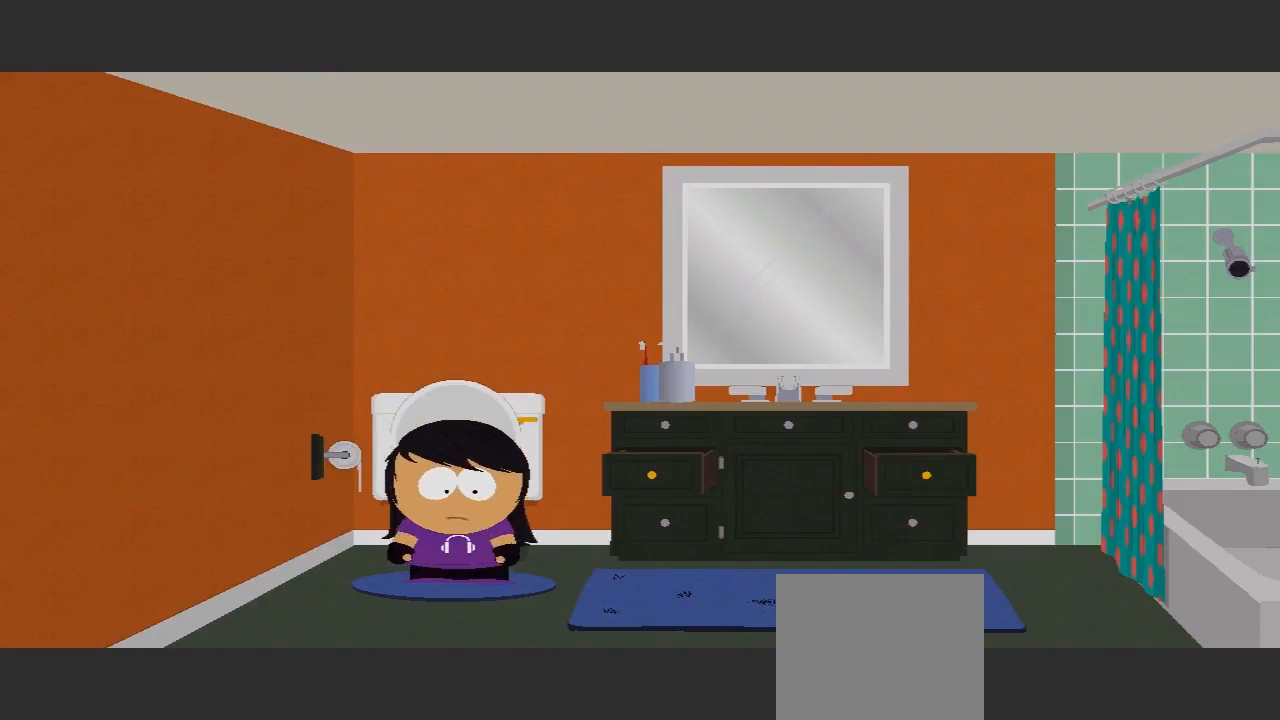
{"buttons": [], "left_stick": "center", "right_stick": "center", "events": []}
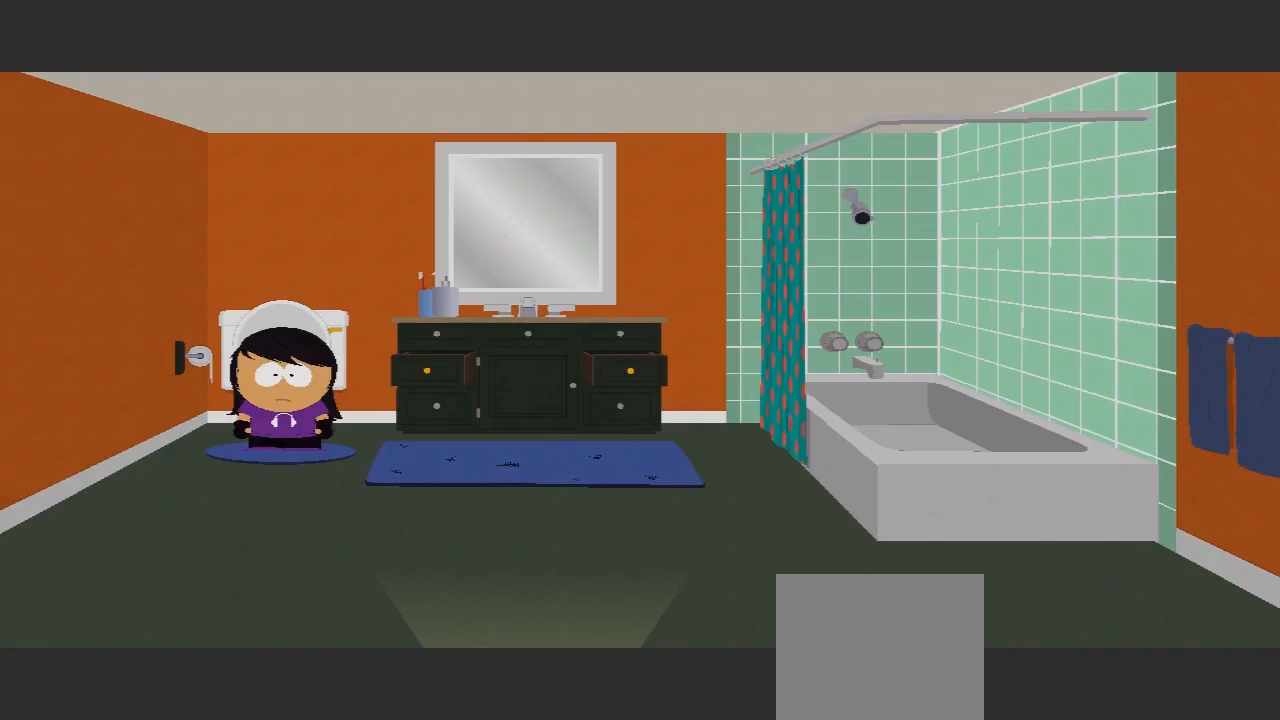
{"buttons": [], "left_stick": "center", "right_stick": "center", "events": []}
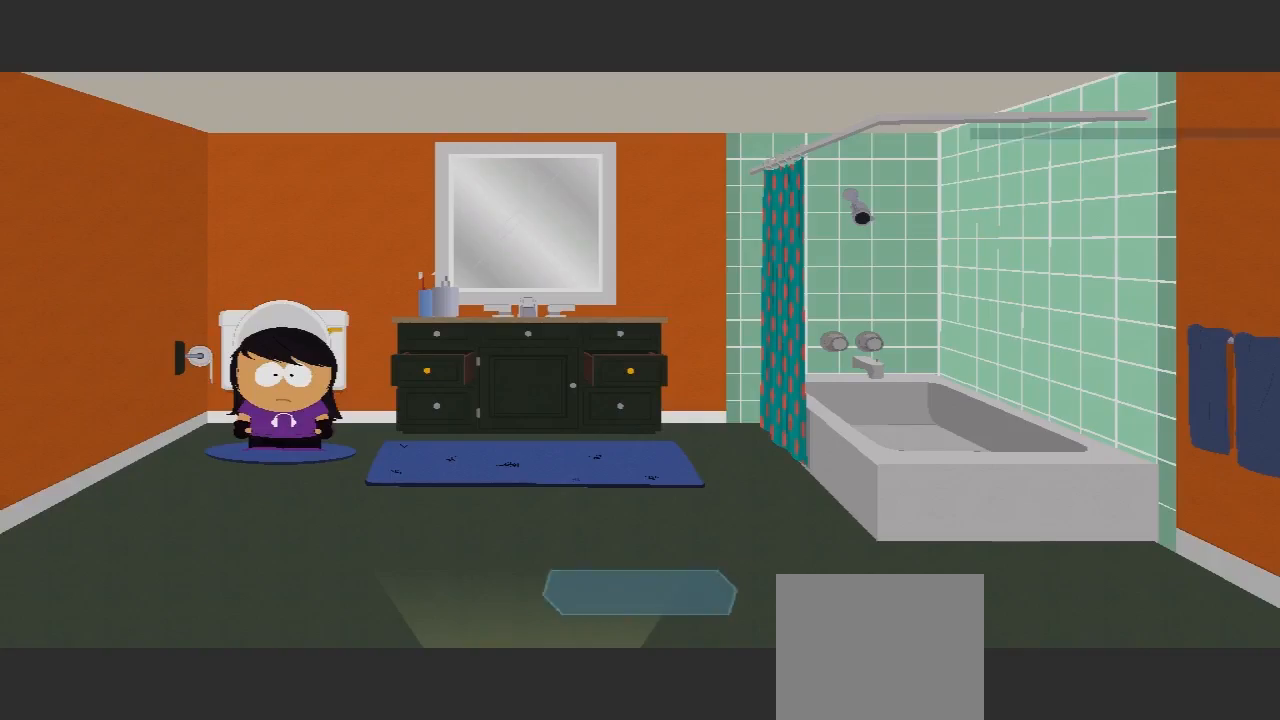
{"buttons": [], "left_stick": "center", "right_stick": "center", "events": []}
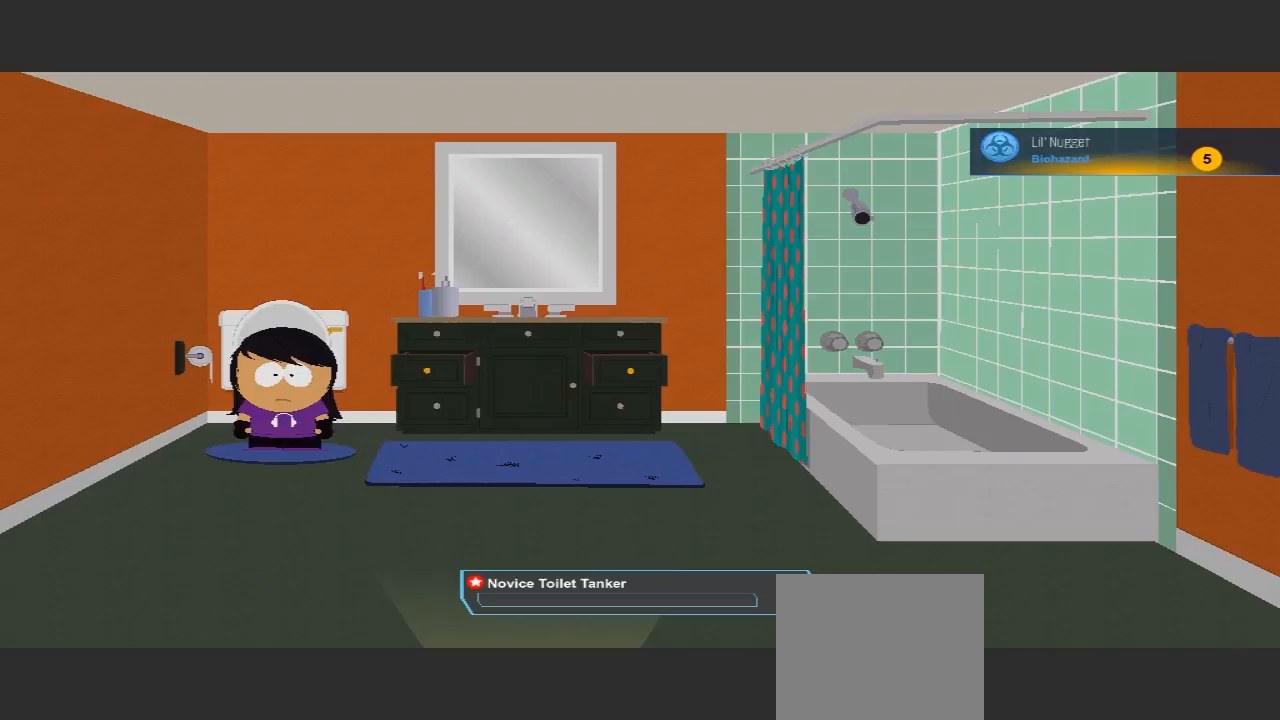
{"buttons": [], "left_stick": "center", "right_stick": "center", "events": []}
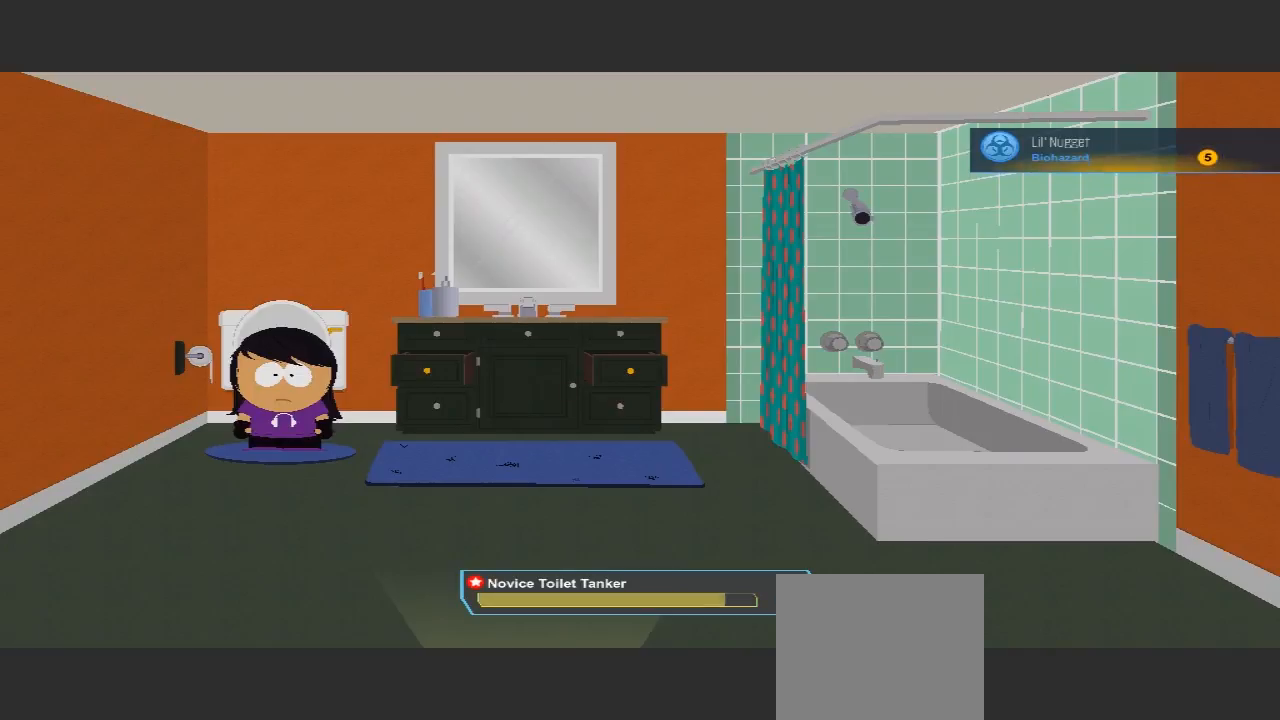
{"buttons": [], "left_stick": "center", "right_stick": "center", "events": []}
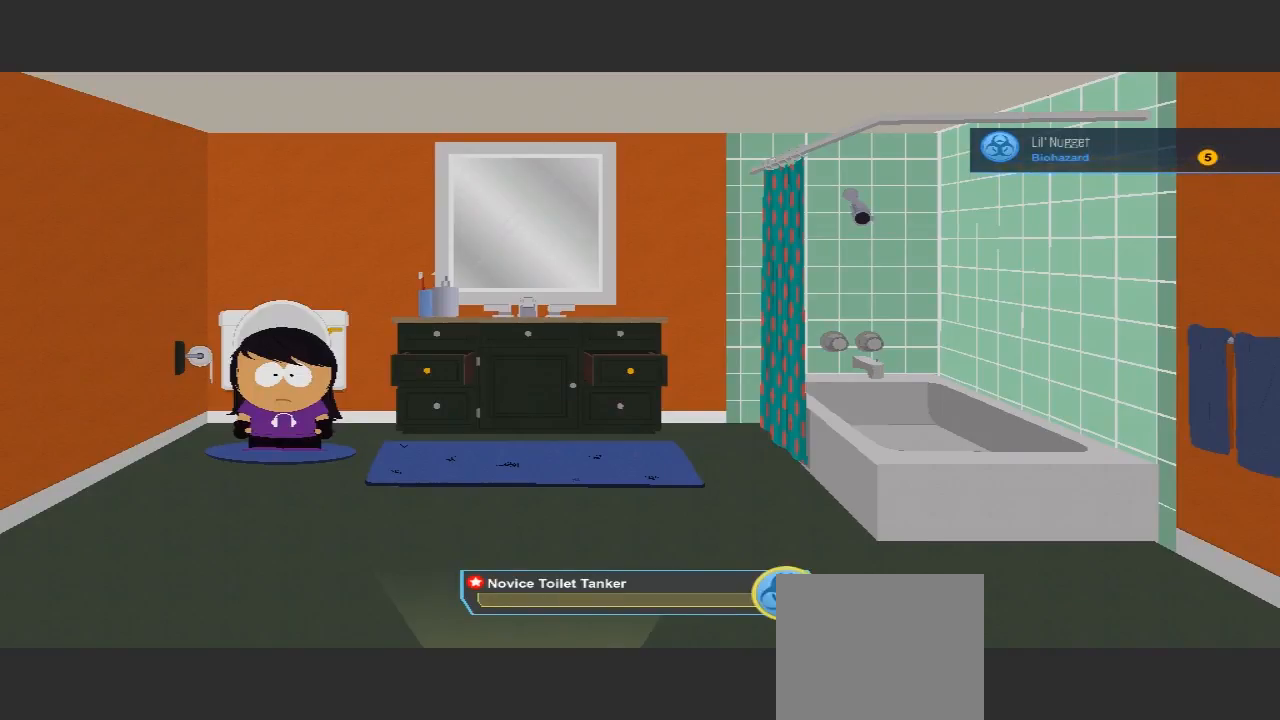
{"buttons": [], "left_stick": "down", "right_stick": "center", "events": [[433, "left_stick", "down"]]}